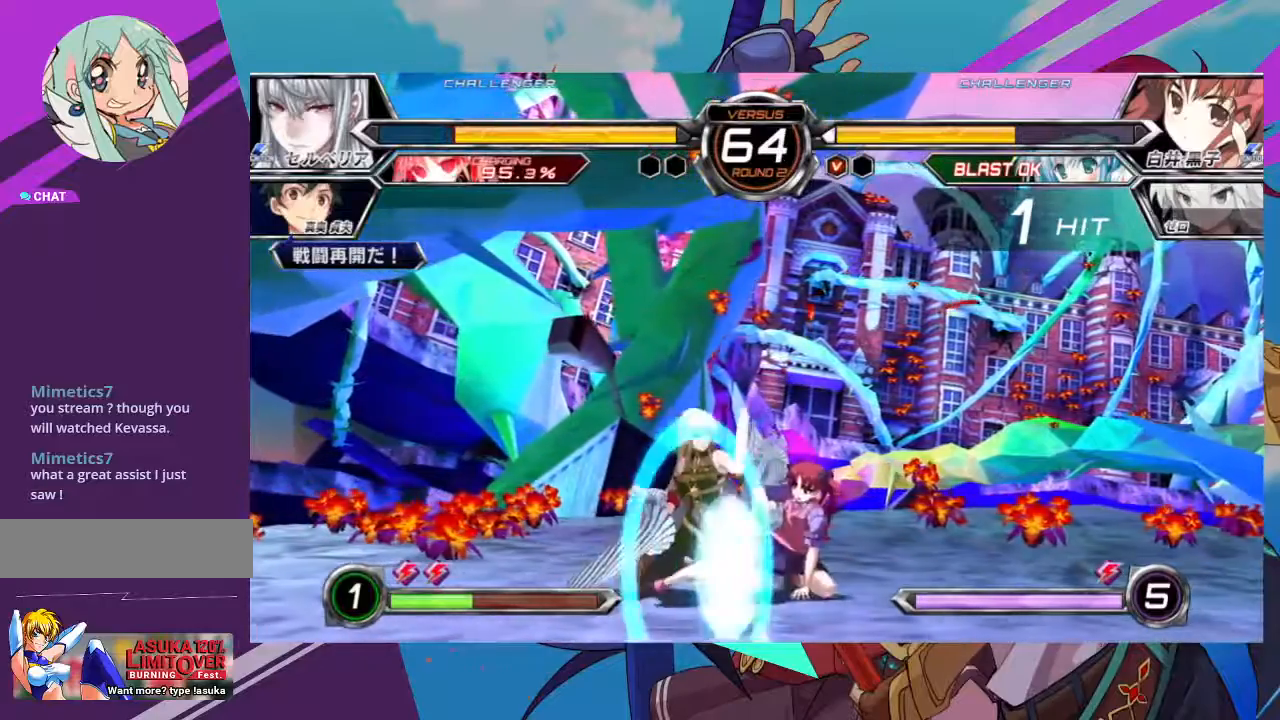
Gameplay with a controller (arcade stick); each line is a JSON object with the inputs held at the frame after it (dt_ms = milliseconds from this image to that frame). "events" lists button and stick changes between this image and that frame as [ms after this image, input, new state], when the widget could be followed in between. Not read: L3 R3.
{"dt_ms": 500, "buttons": [], "left_stick": "center", "events": [[17, "SQUARE", "down"], [117, "SQUARE", "up"], [283, "SQUARE", "down"], [400, "SQUARE", "up"], [400, "left_stick", "center"]]}
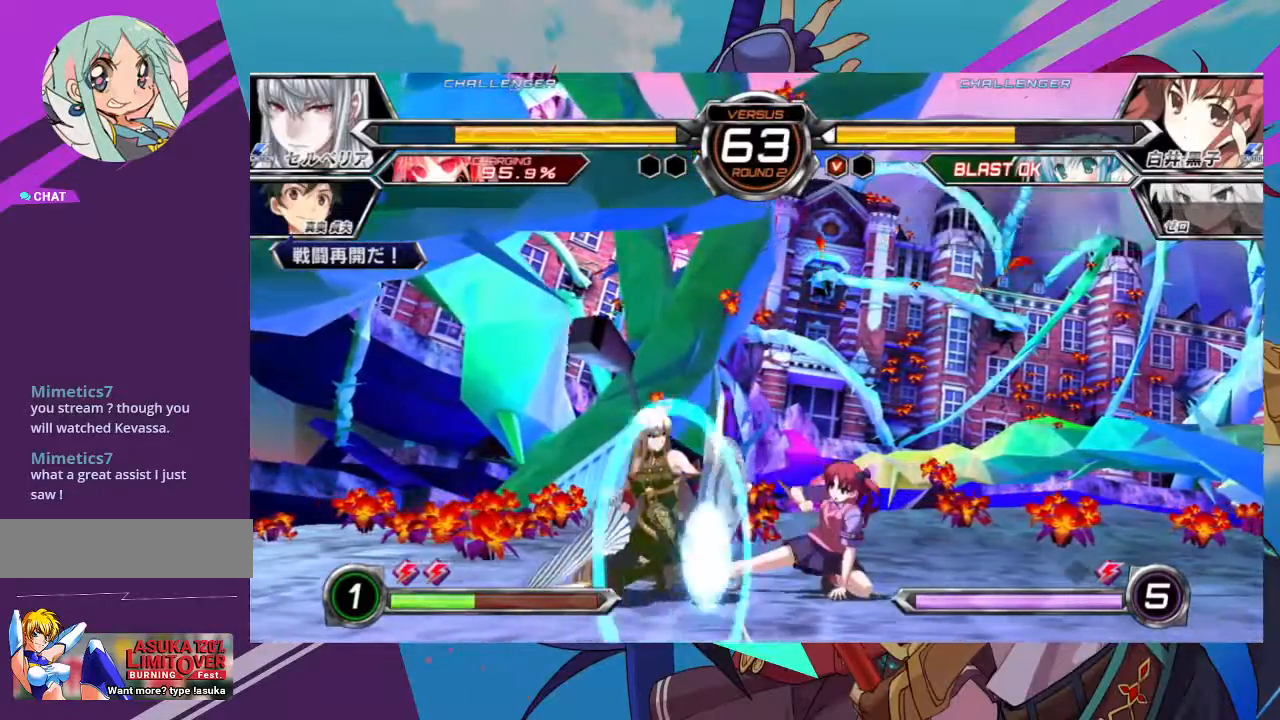
{"dt_ms": 1000, "buttons": [], "left_stick": "down-right"}
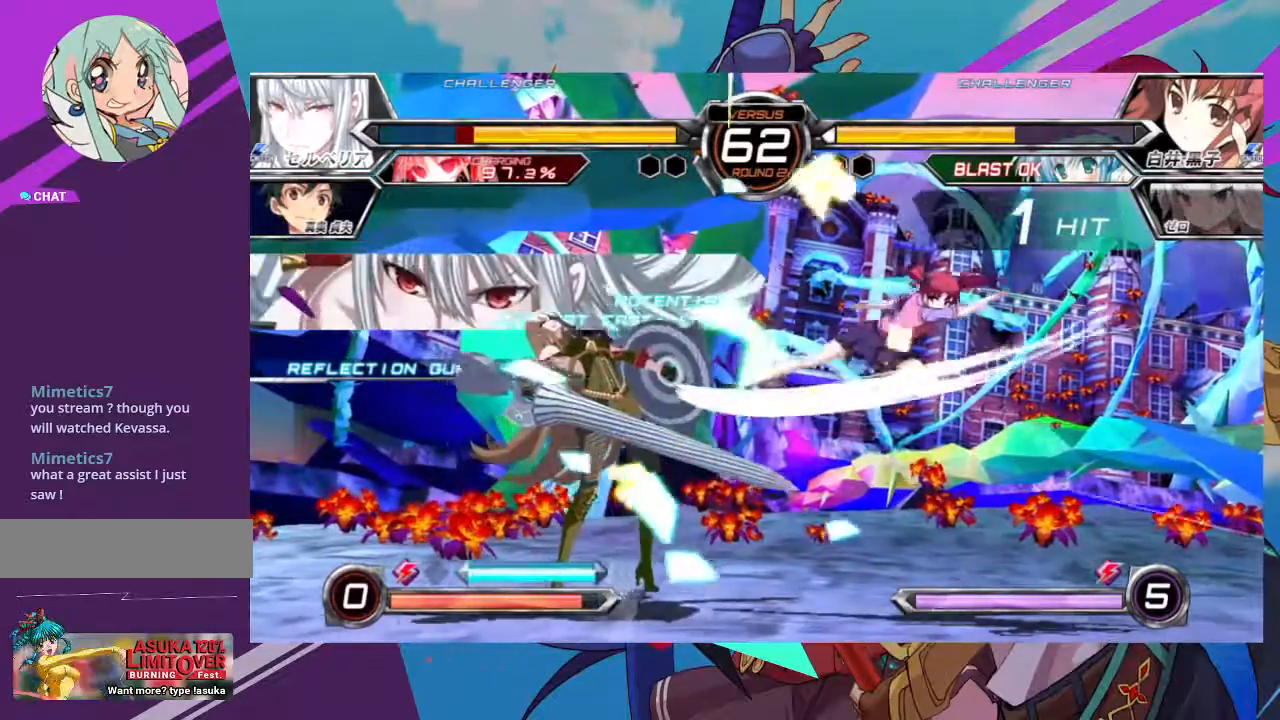
{"dt_ms": 500, "buttons": [], "left_stick": "up-right", "events": [[333, "left_stick", "up"], [400, "left_stick", "up-right"]]}
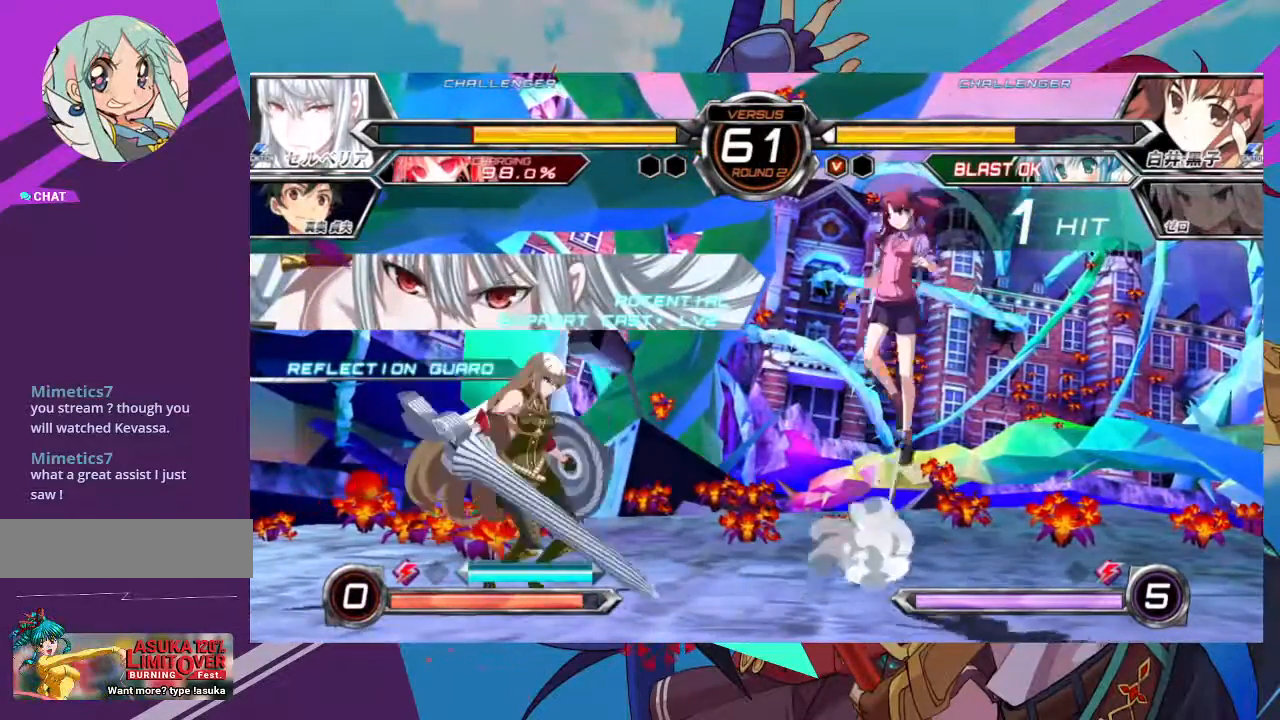
{"dt_ms": 500, "buttons": ["R1"], "left_stick": "center", "events": [[50, "left_stick", "left"], [133, "left_stick", "center"], [217, "left_stick", "left"], [333, "left_stick", "center"], [483, "R1", "down"]]}
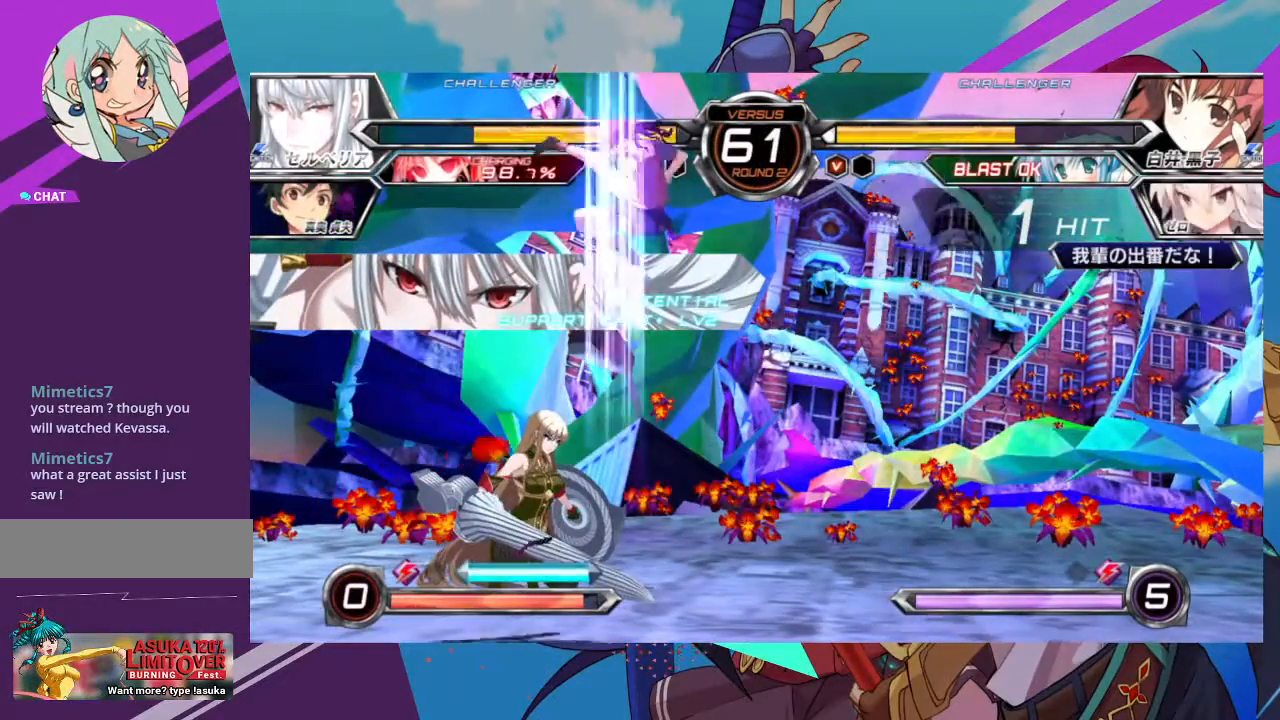
{"dt_ms": 500, "buttons": ["SQUARE"], "left_stick": "down-right", "events": [[67, "R1", "up"], [150, "R1", "down"], [200, "left_stick", "down"], [233, "R1", "up"], [367, "left_stick", "down-right"], [483, "SQUARE", "down"]]}
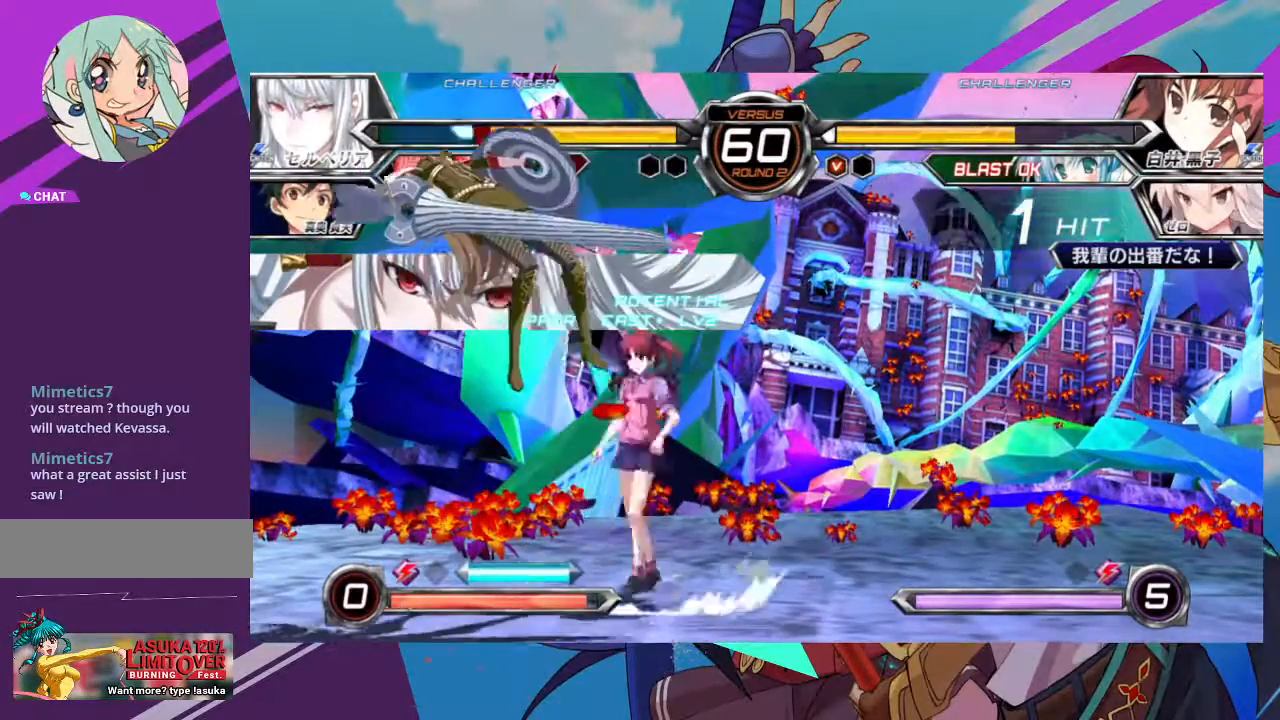
{"dt_ms": 500, "buttons": [], "left_stick": "left", "events": [[83, "SQUARE", "up"], [117, "left_stick", "center"], [183, "left_stick", "left"], [267, "left_stick", "center"], [350, "left_stick", "left"]]}
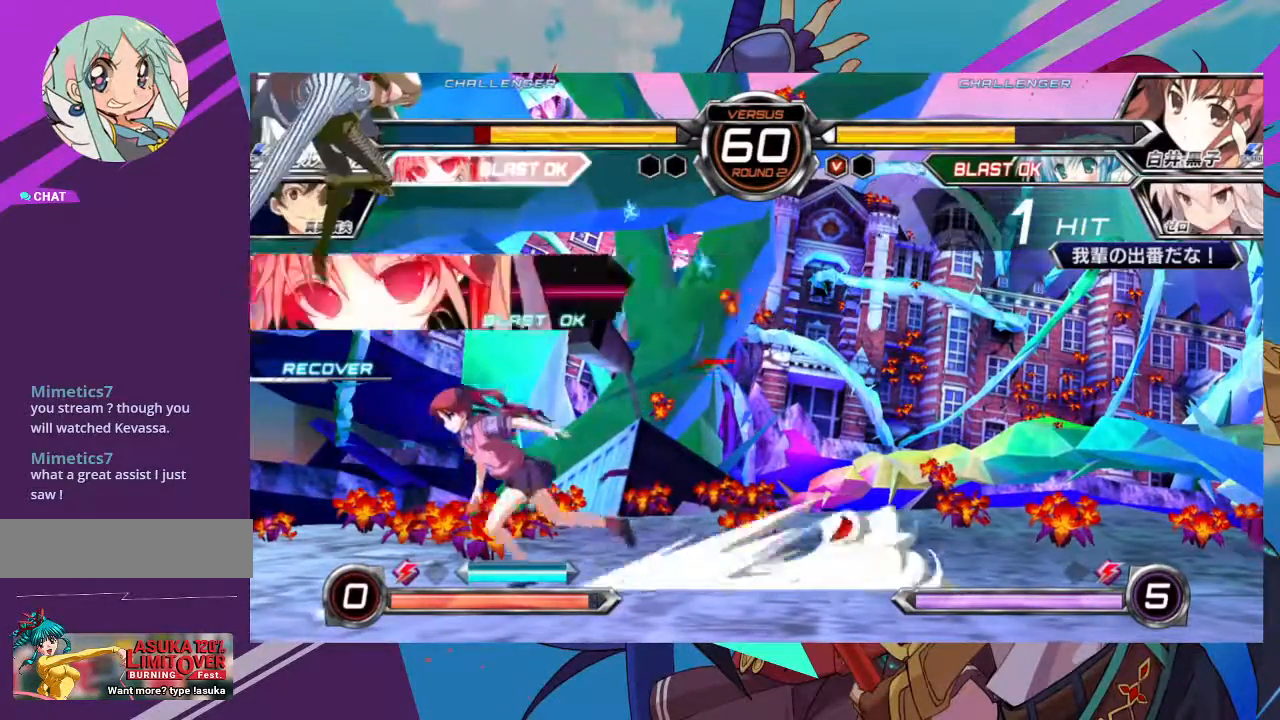
{"dt_ms": 500, "buttons": [], "left_stick": "down-right", "events": [[217, "left_stick", "down-right"], [233, "SQUARE", "down"], [300, "SQUARE", "up"], [383, "SQUARE", "down"], [500, "SQUARE", "up"]]}
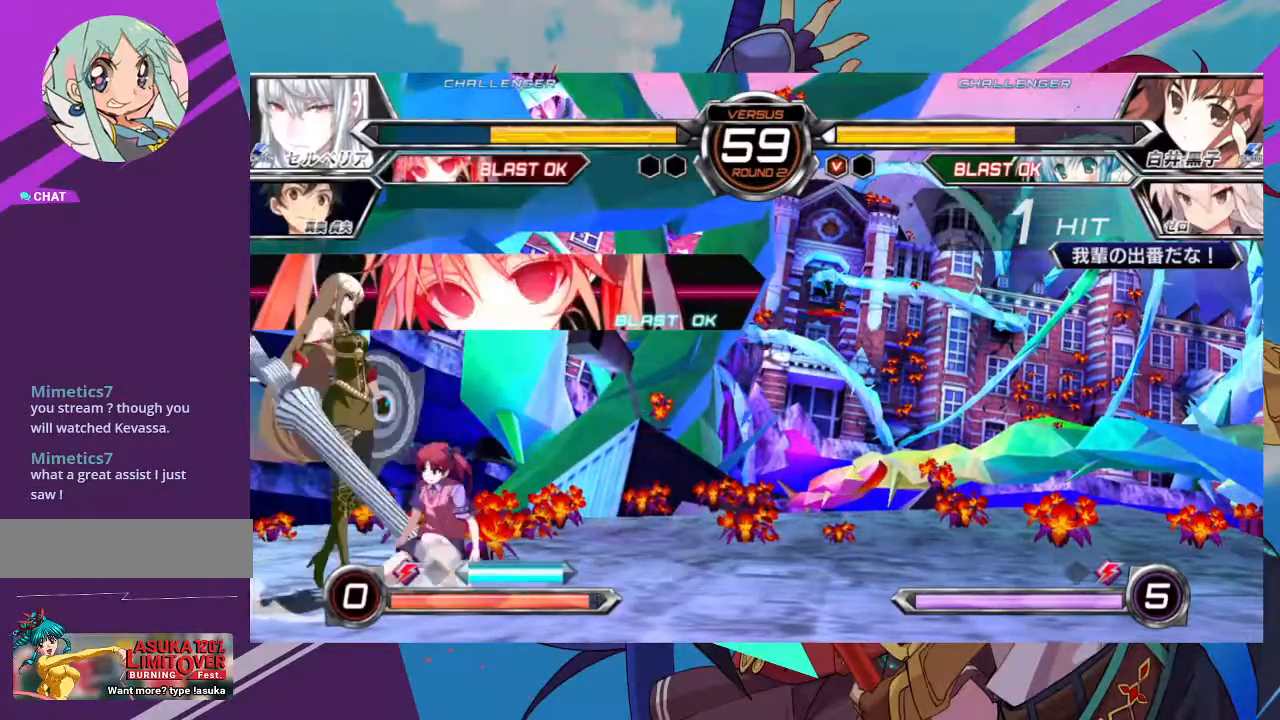
{"dt_ms": 500, "buttons": [], "left_stick": "center", "events": [[67, "SQUARE", "down"], [200, "SQUARE", "up"], [267, "left_stick", "center"], [333, "SQUARE", "down"], [433, "SQUARE", "up"]]}
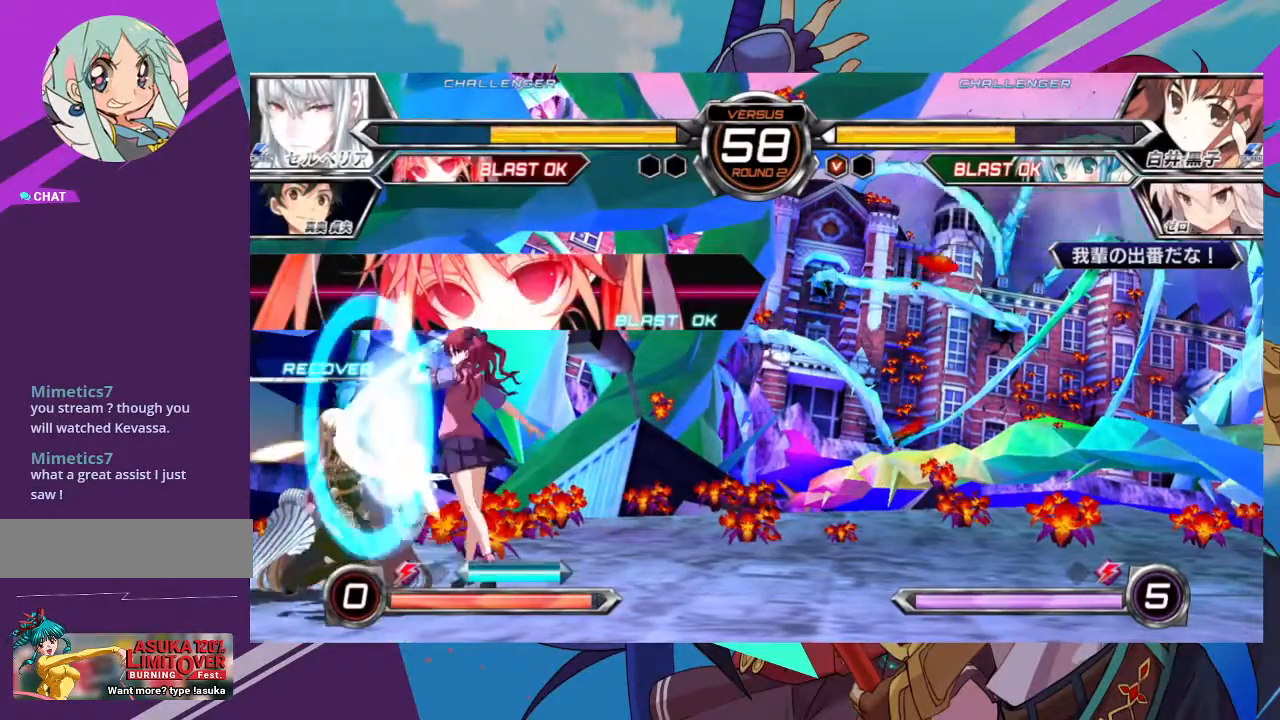
{"dt_ms": 500, "buttons": [], "left_stick": "center", "events": [[17, "left_stick", "right"], [100, "SQUARE", "down"], [100, "TRIANGLE", "down"], [200, "SQUARE", "up"], [200, "TRIANGLE", "up"], [383, "left_stick", "center"]]}
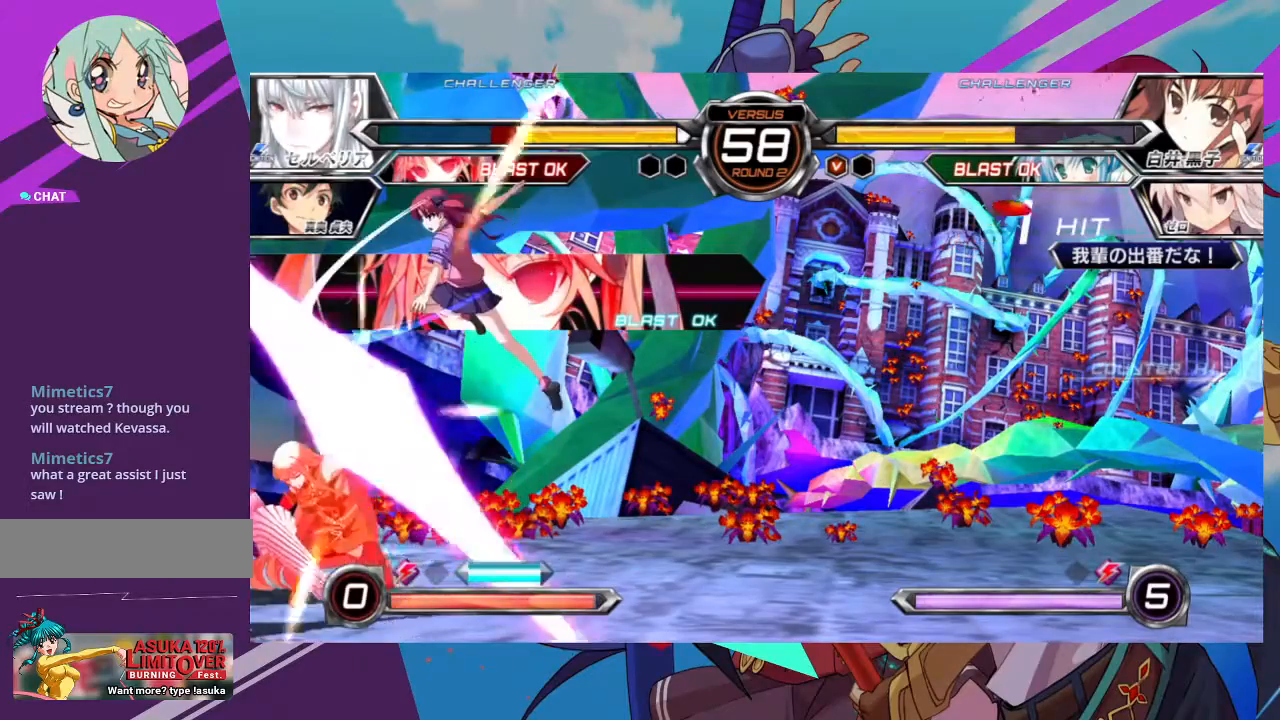
{"dt_ms": 500, "buttons": ["SQUARE"], "left_stick": "down-right", "events": [[233, "left_stick", "down-right"], [317, "SQUARE", "down"], [417, "SQUARE", "up"], [483, "SQUARE", "down"]]}
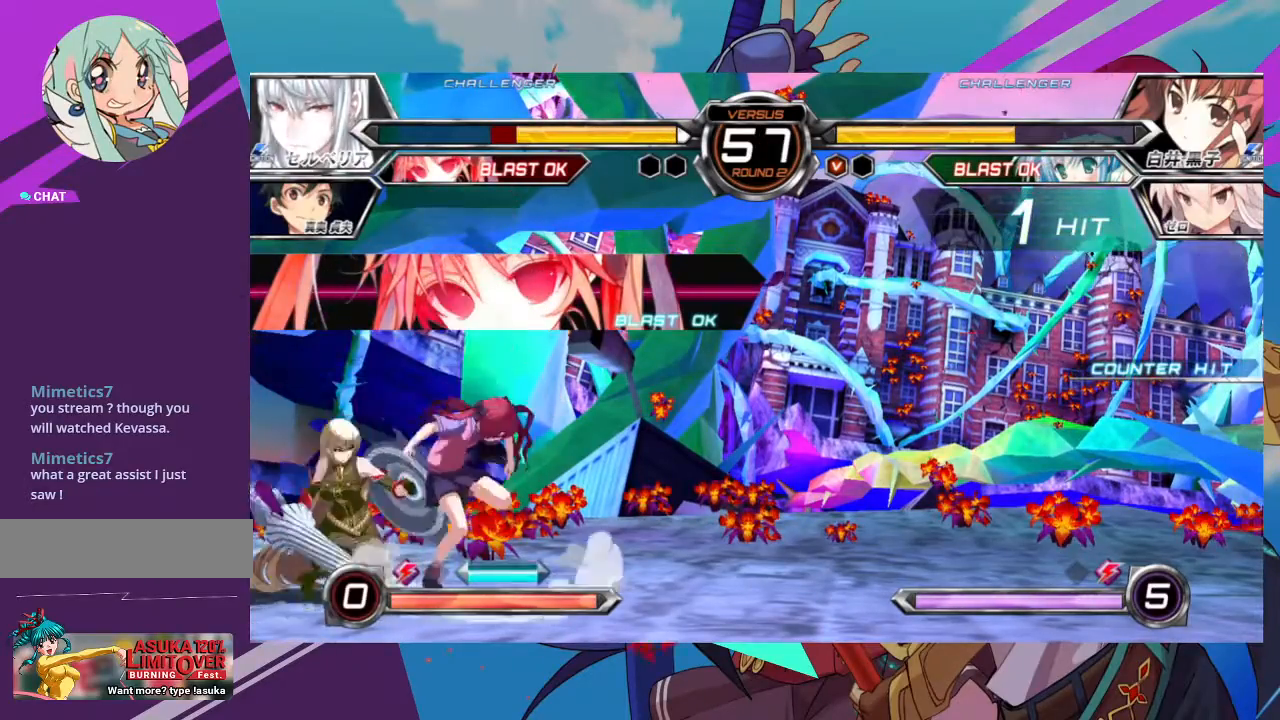
{"dt_ms": 500, "buttons": [], "left_stick": "center", "events": [[100, "SQUARE", "up"], [167, "TRIANGLE", "down"], [267, "TRIANGLE", "up"], [317, "left_stick", "center"]]}
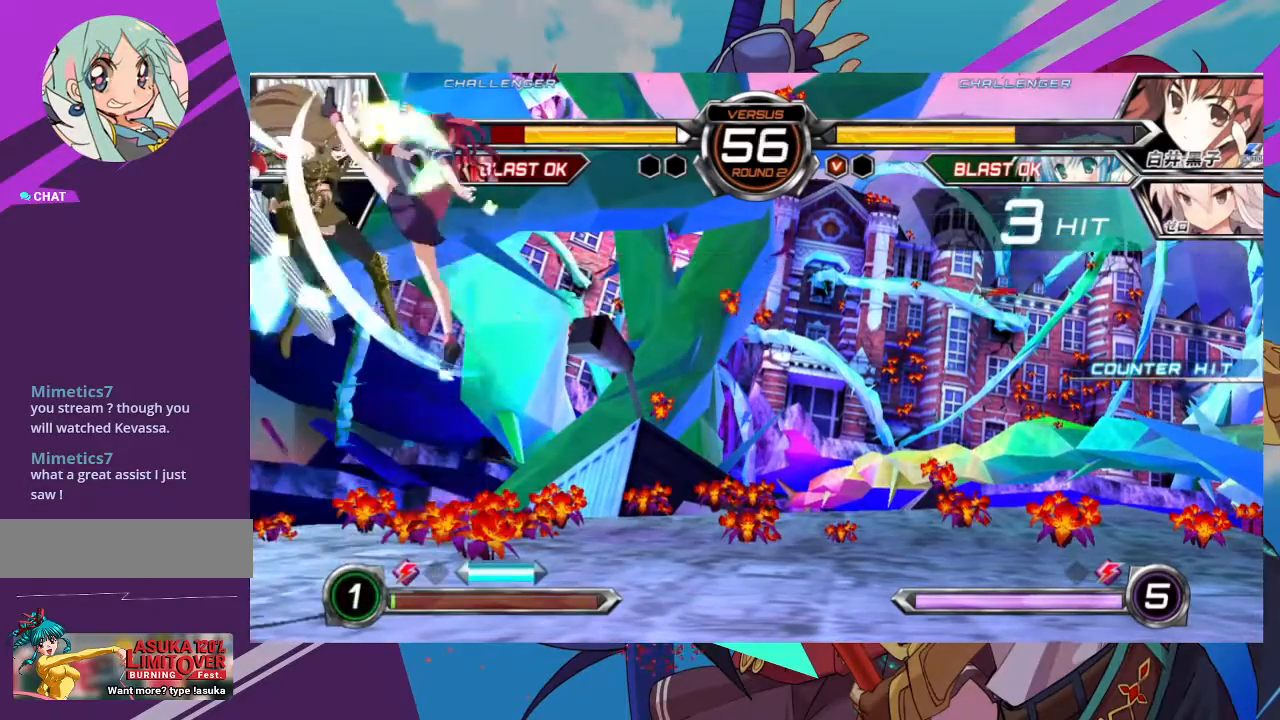
{"dt_ms": 500, "buttons": [], "left_stick": "up-left", "events": [[33, "R1", "down"], [83, "R1", "up"], [233, "SQUARE", "down"], [300, "left_stick", "up-left"], [317, "SQUARE", "up"], [417, "SQUARE", "down"], [483, "SQUARE", "up"]]}
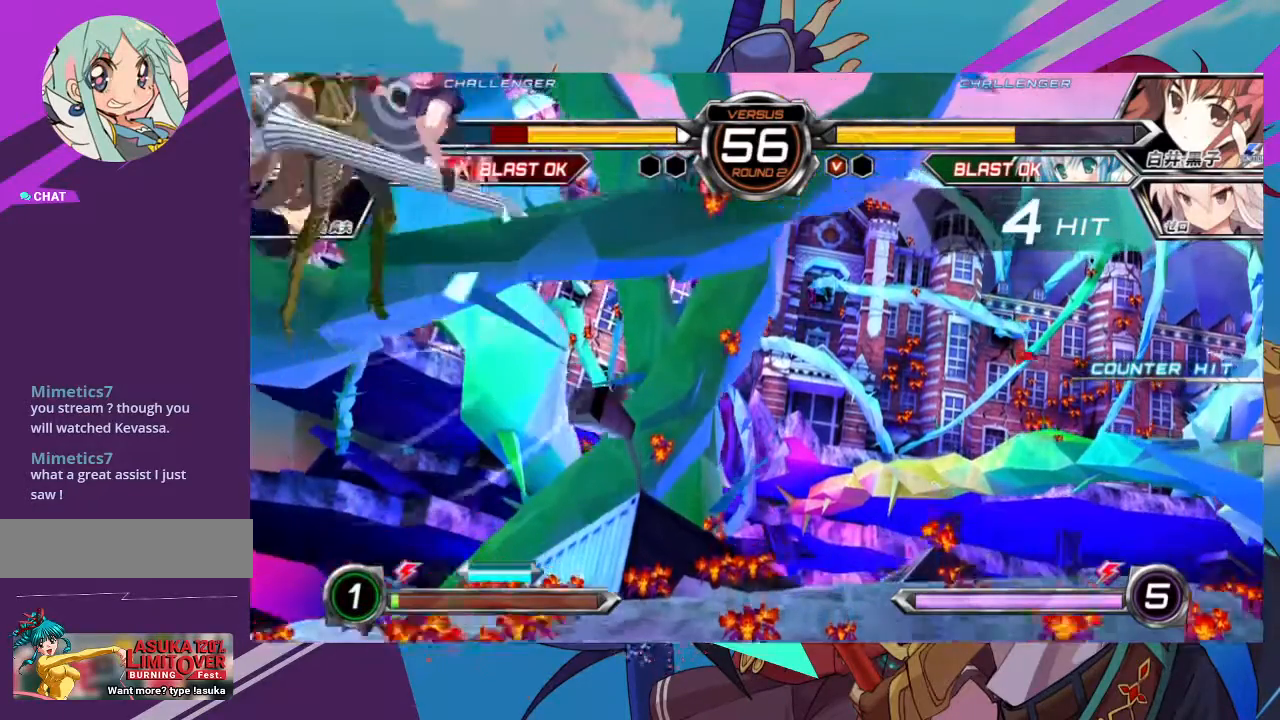
{"dt_ms": 500, "buttons": ["TRIANGLE"], "left_stick": "center", "events": [[67, "SQUARE", "down"], [150, "left_stick", "center"], [167, "SQUARE", "up"], [200, "SQUARE", "down"], [300, "SQUARE", "up"], [367, "TRIANGLE", "down"]]}
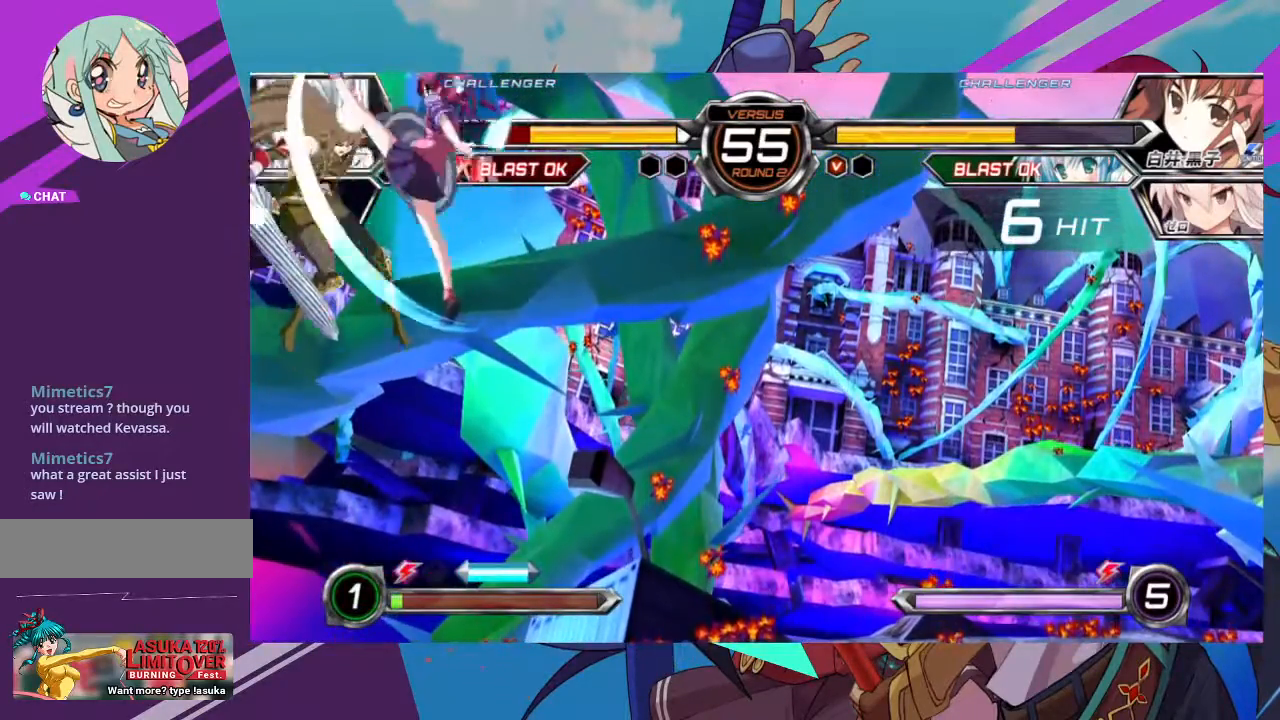
{"dt_ms": 1000, "buttons": [], "left_stick": "right"}
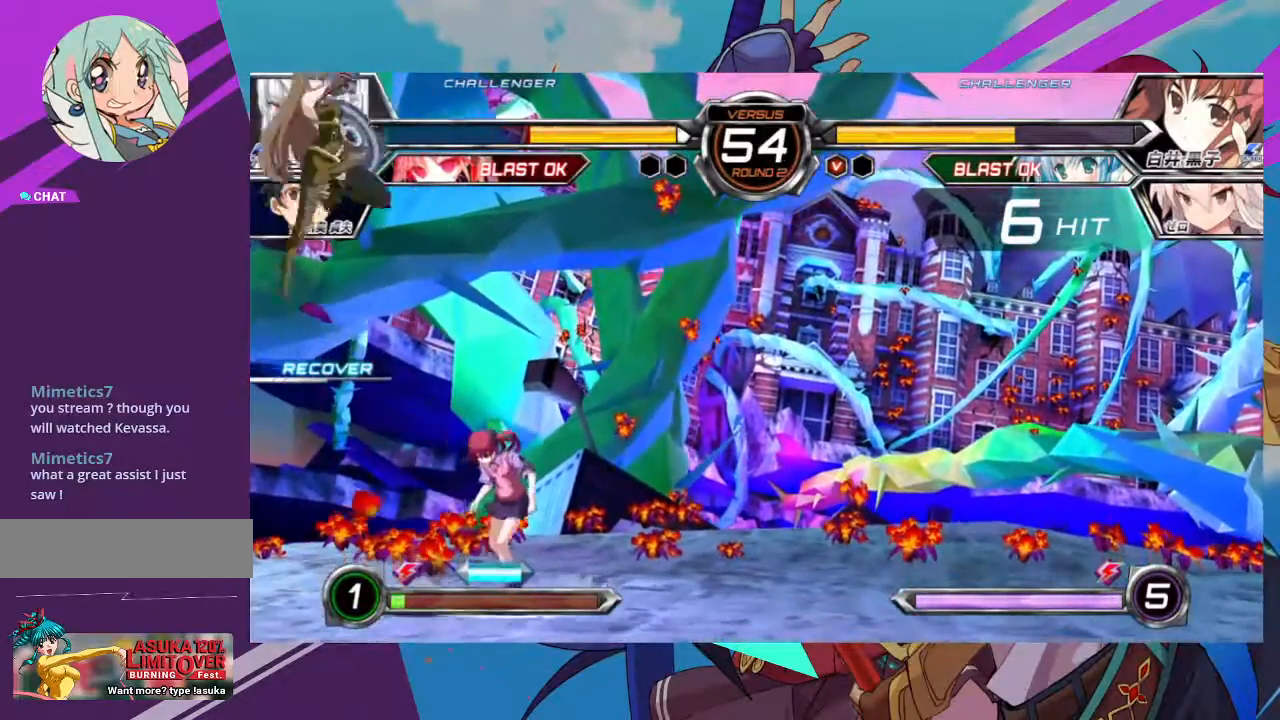
{"dt_ms": 500, "buttons": [], "left_stick": "left", "events": [[33, "left_stick", "center"], [100, "left_stick", "up-left"], [333, "left_stick", "left"]]}
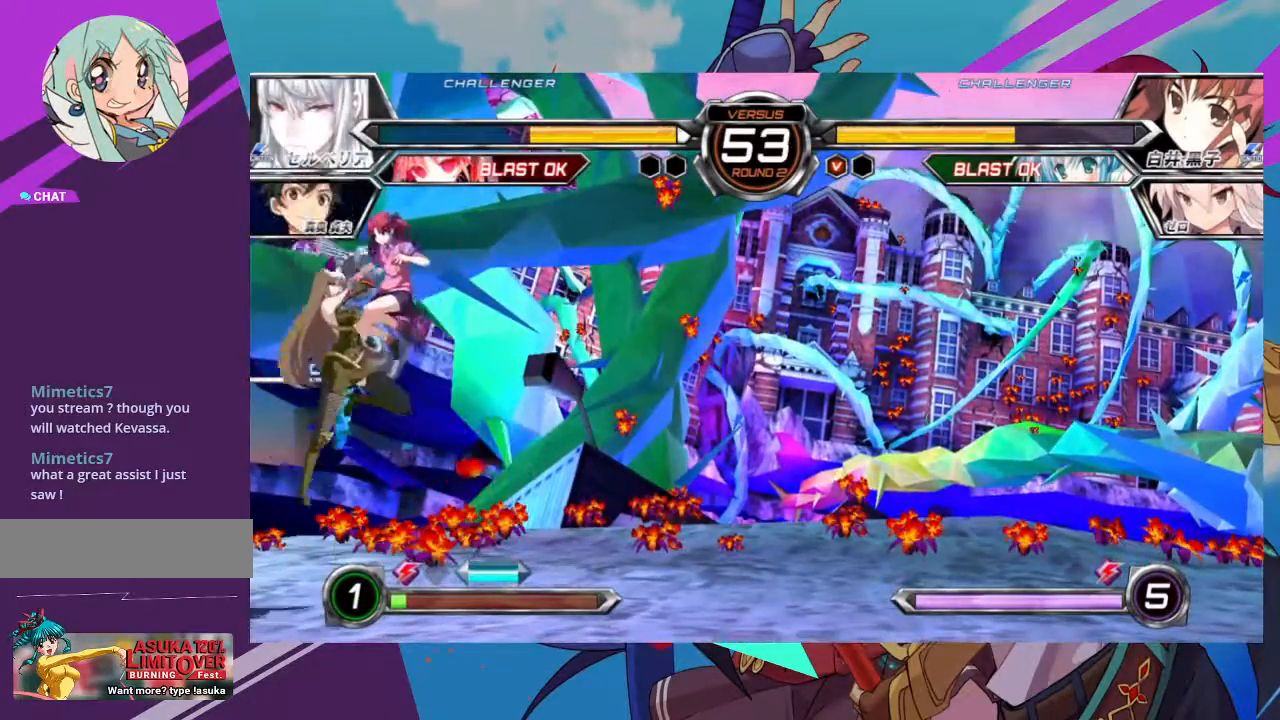
{"dt_ms": 500, "buttons": [], "left_stick": "down-right", "events": [[50, "R1", "down"], [50, "left_stick", "center"], [150, "R1", "up"], [300, "left_stick", "down-right"]]}
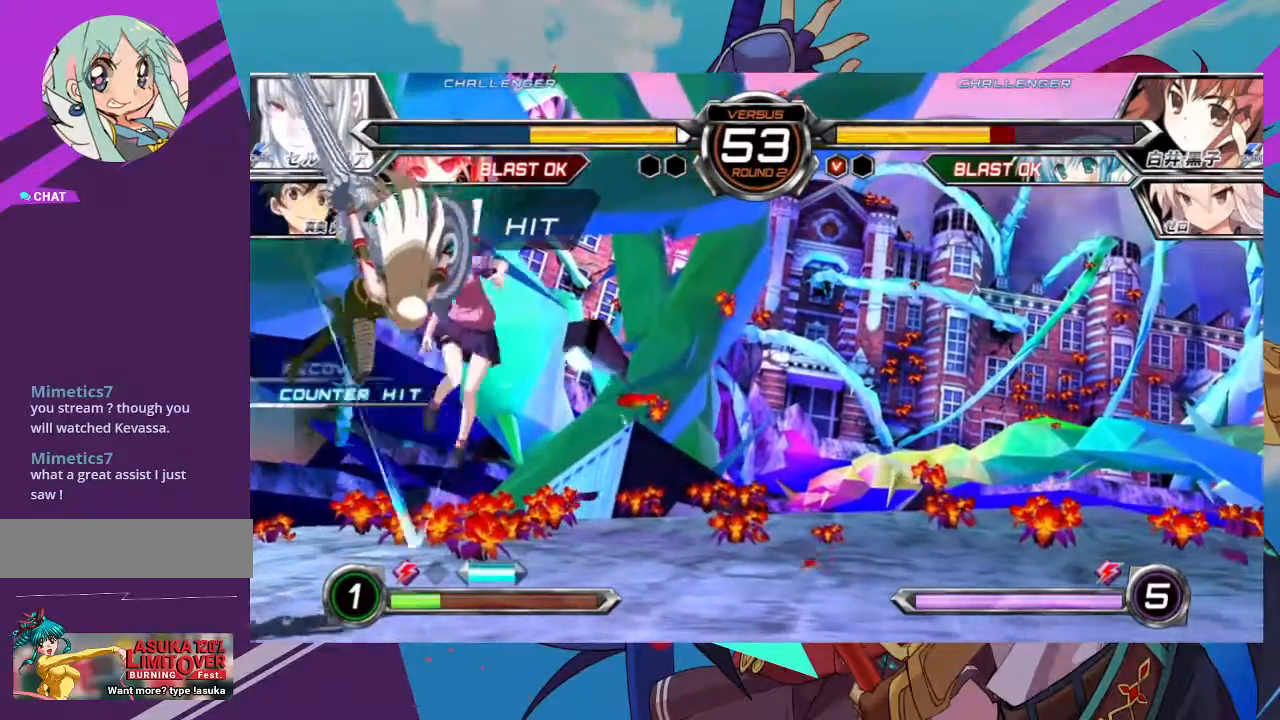
{"dt_ms": 500, "buttons": ["SQUARE"], "left_stick": "down-right"}
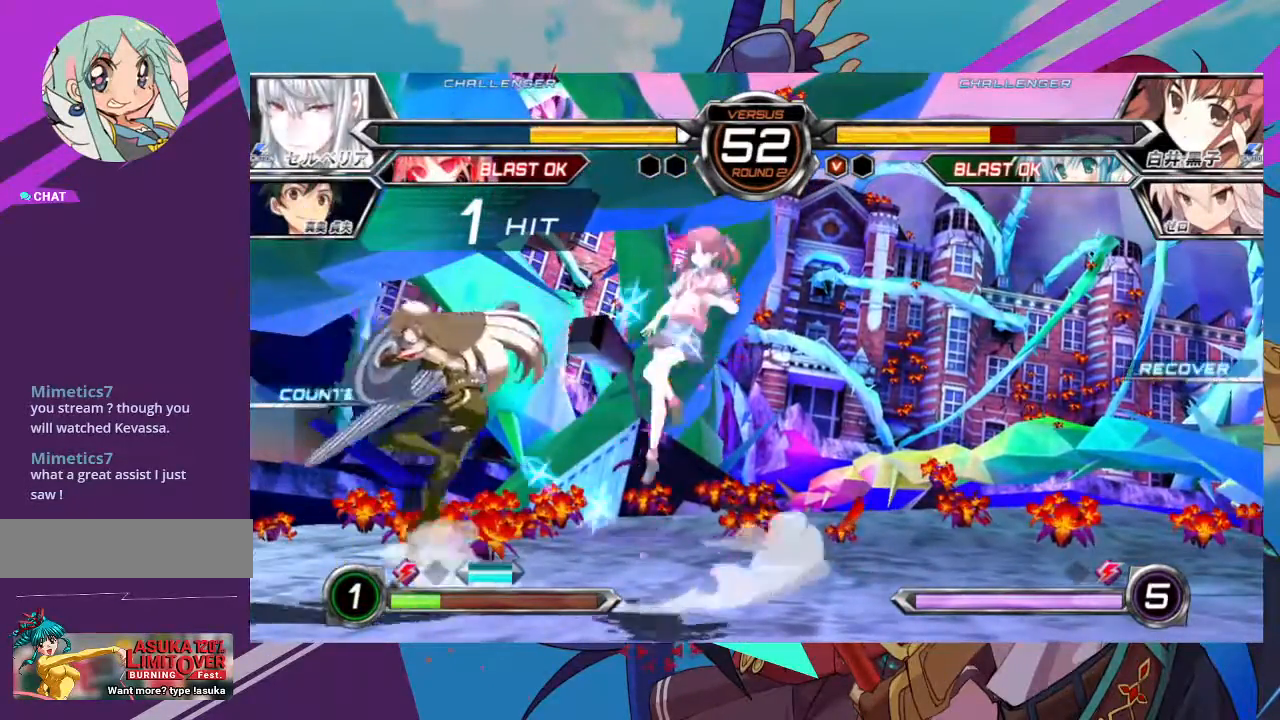
{"dt_ms": 500, "buttons": [], "left_stick": "down-right", "events": [[117, "SQUARE", "up"]]}
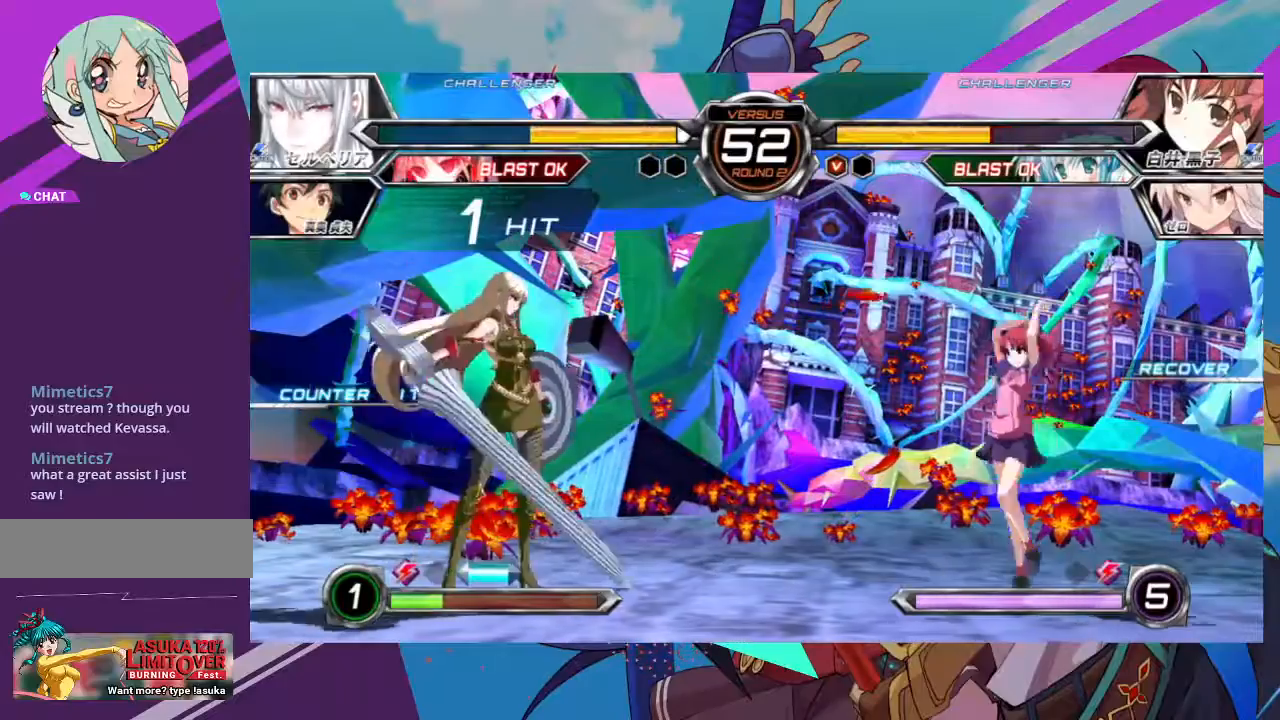
{"dt_ms": 1000, "buttons": [], "left_stick": "center"}
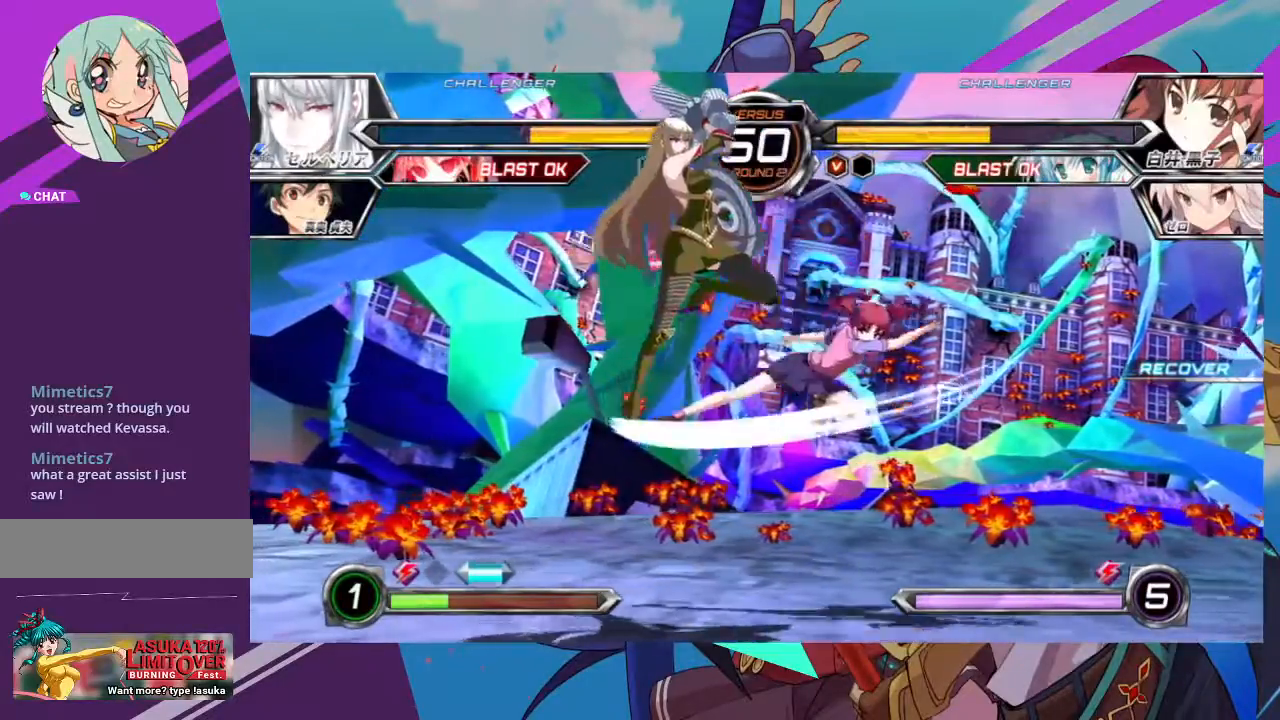
{"dt_ms": 500, "buttons": [], "left_stick": "center", "events": [[117, "left_stick", "down-right"], [500, "left_stick", "center"]]}
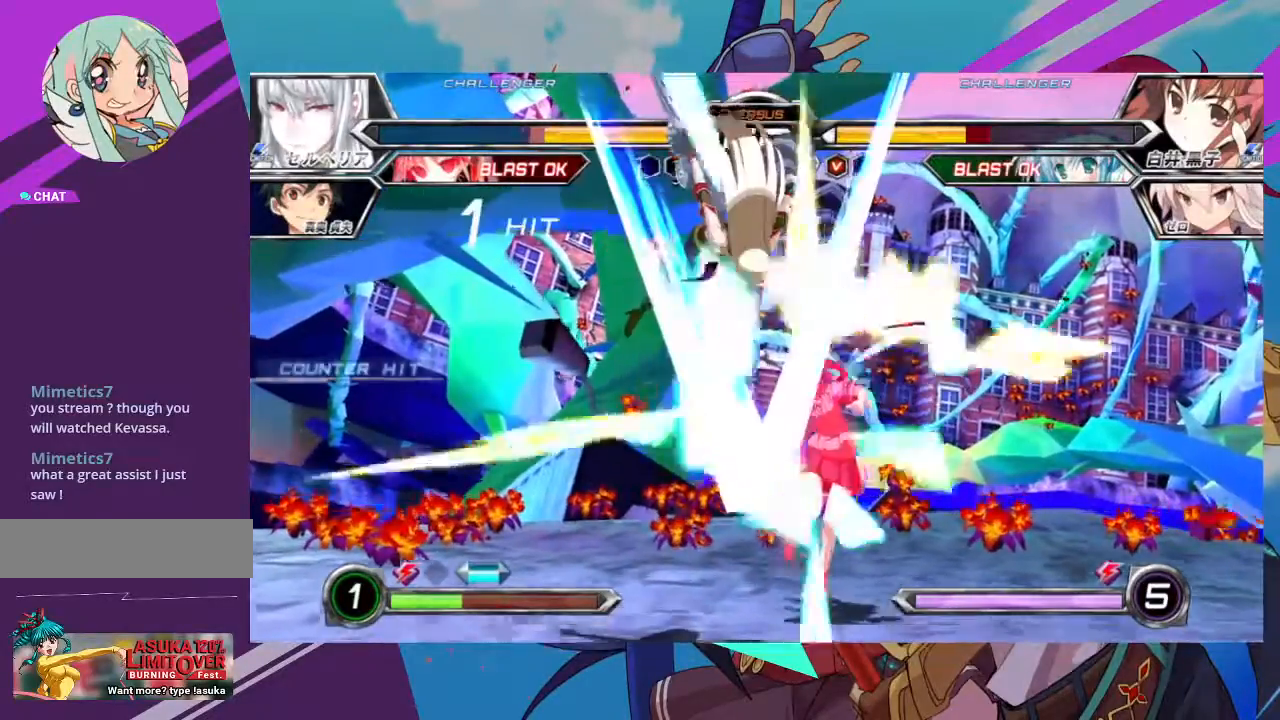
{"dt_ms": 500, "buttons": [], "left_stick": "down-right"}
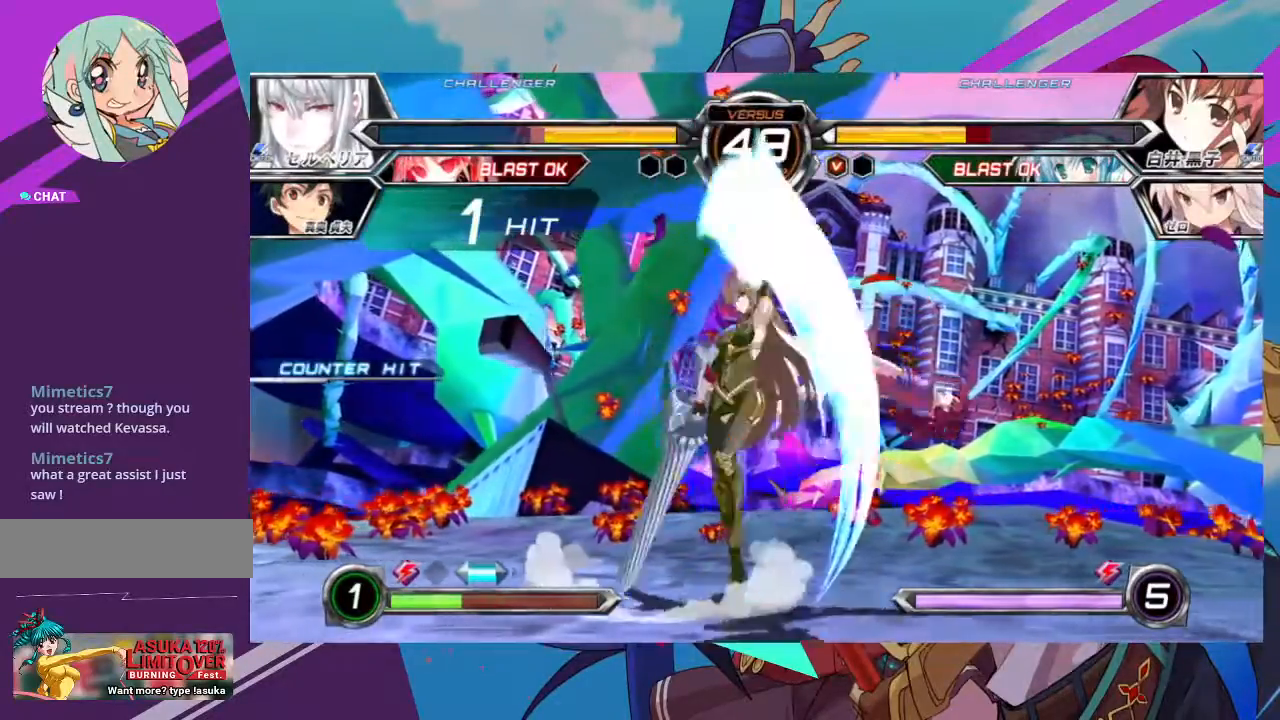
{"dt_ms": 500, "buttons": [], "left_stick": "down-right", "events": [[133, "SQUARE", "down"], [283, "SQUARE", "up"]]}
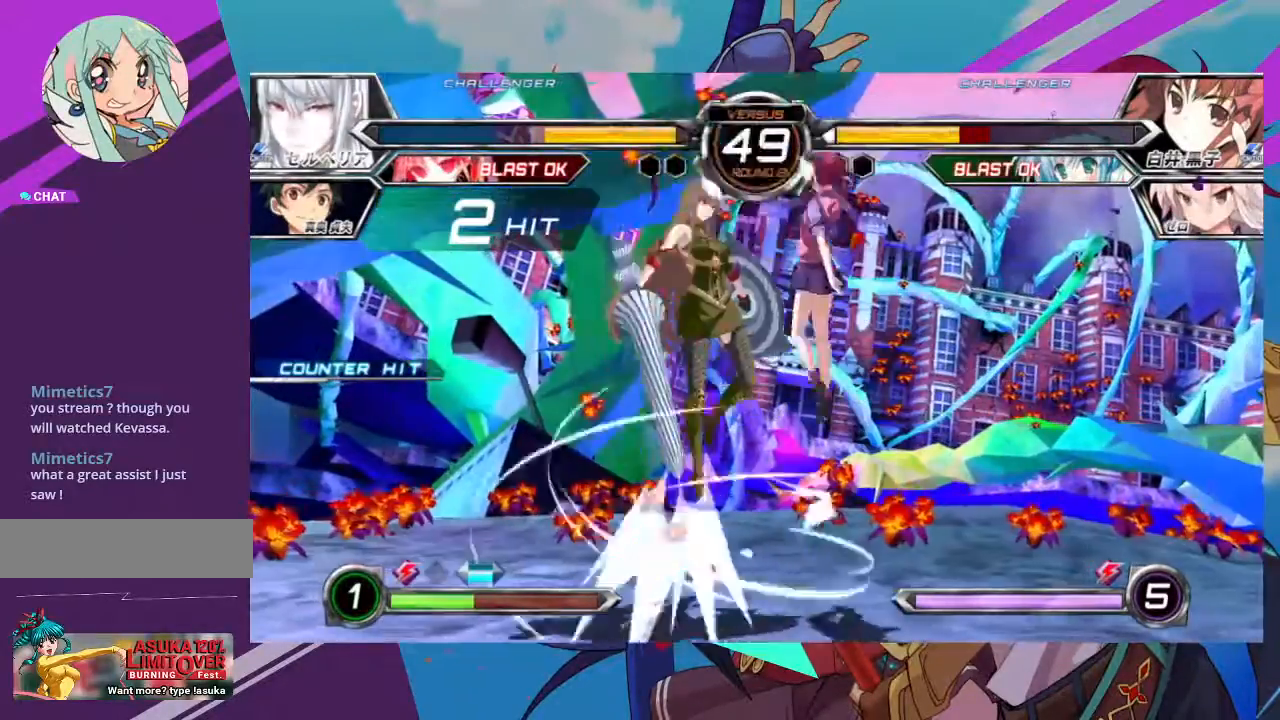
{"dt_ms": 500, "buttons": [], "left_stick": "right"}
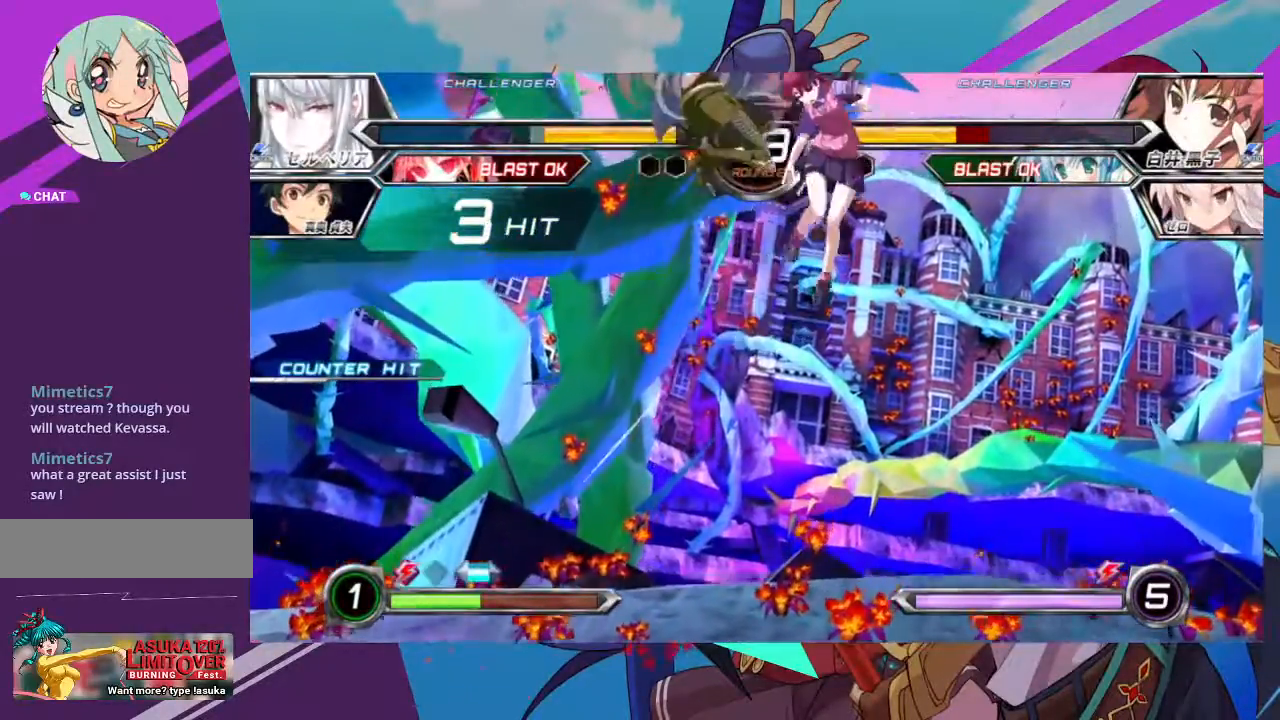
{"dt_ms": 500, "buttons": [], "left_stick": "right", "events": [[133, "SQUARE", "down"], [267, "SQUARE", "up"]]}
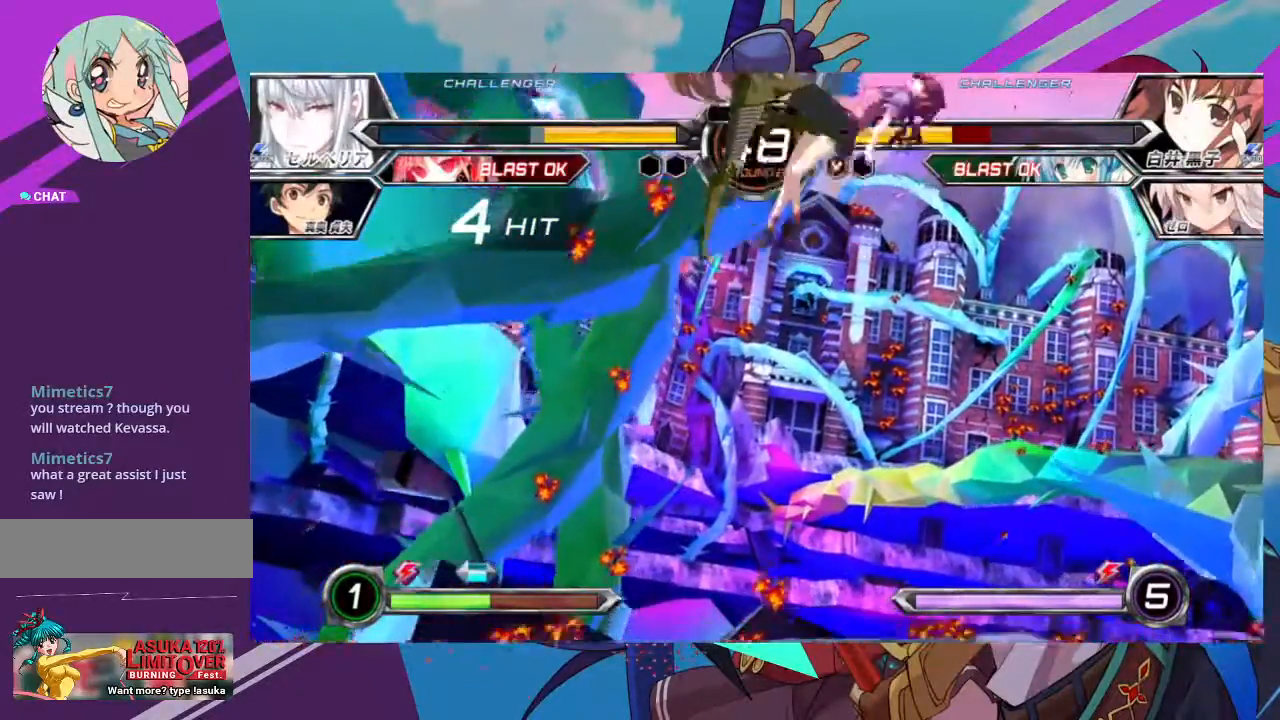
{"dt_ms": 500, "buttons": [], "left_stick": "right", "events": [[150, "TRIANGLE", "down"], [217, "SQUARE", "down"], [267, "TRIANGLE", "up"], [317, "SQUARE", "up"]]}
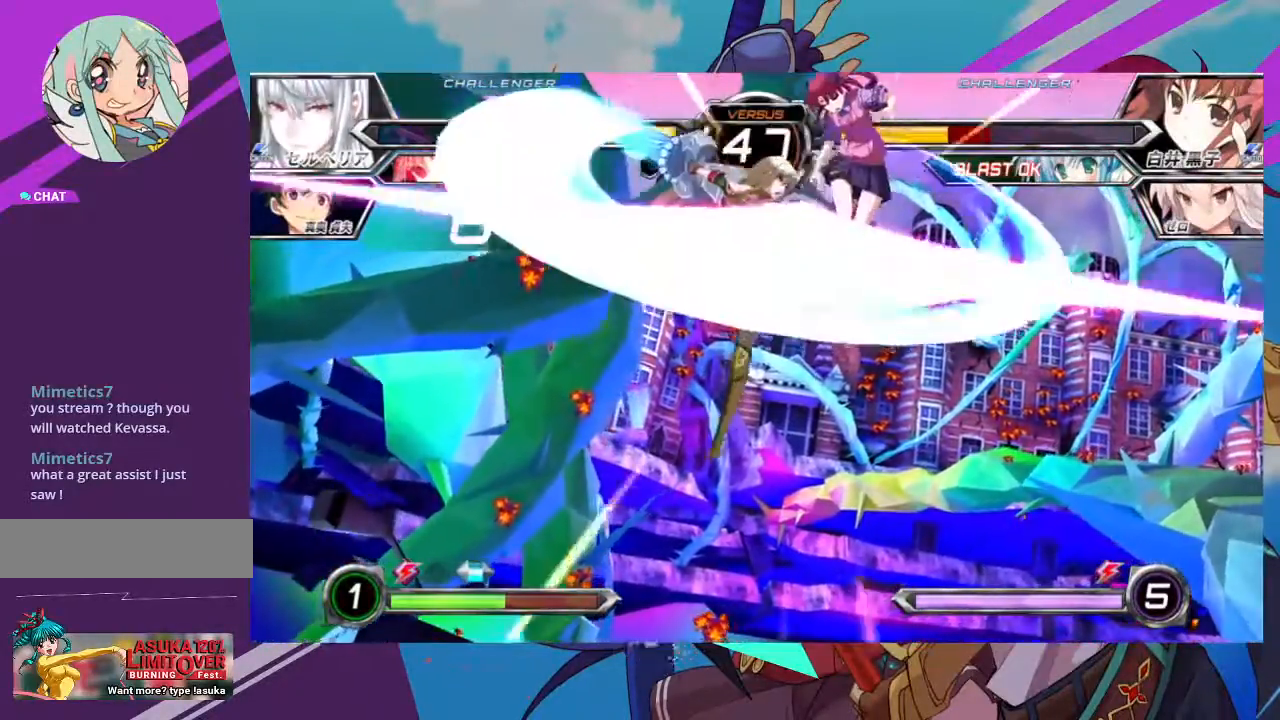
{"dt_ms": 500, "buttons": ["TRIANGLE"], "left_stick": "right", "events": [[17, "TRIANGLE", "down"], [83, "SQUARE", "down"], [183, "TRIANGLE", "up"], [217, "SQUARE", "up"], [467, "TRIANGLE", "down"]]}
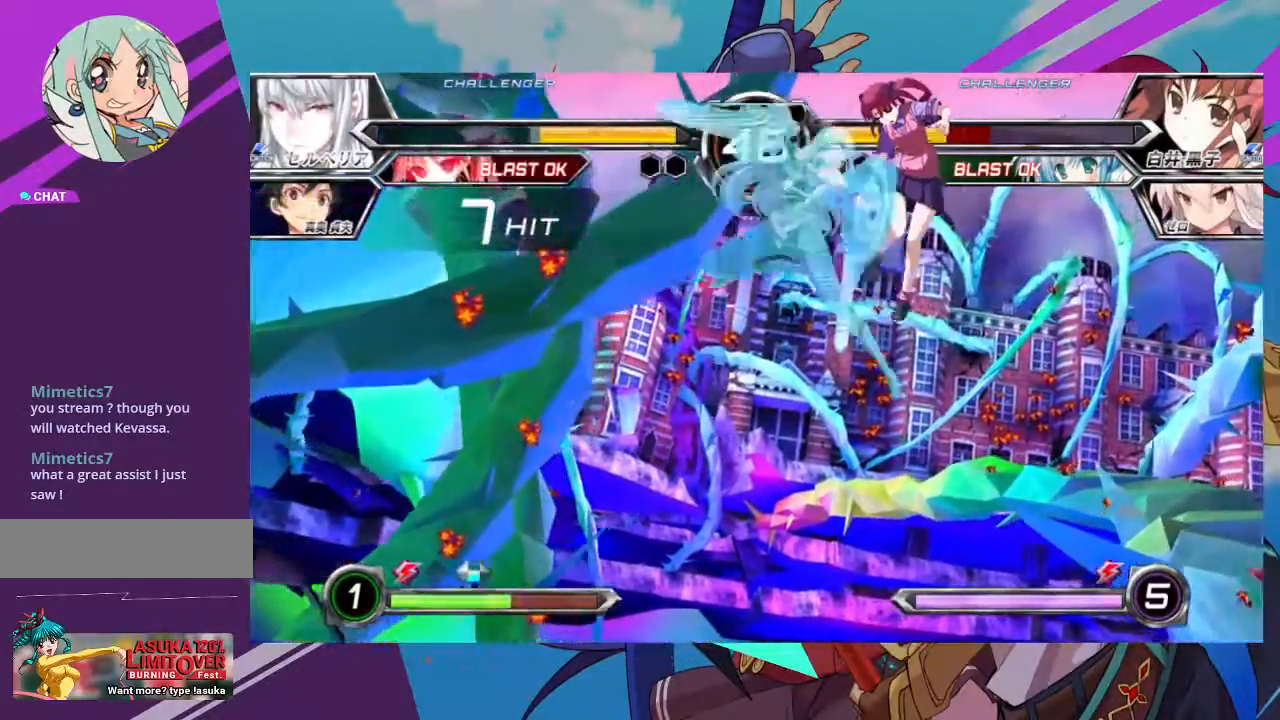
{"dt_ms": 500, "buttons": [], "left_stick": "right", "events": [[50, "SQUARE", "down"], [150, "TRIANGLE", "up"], [183, "SQUARE", "up"]]}
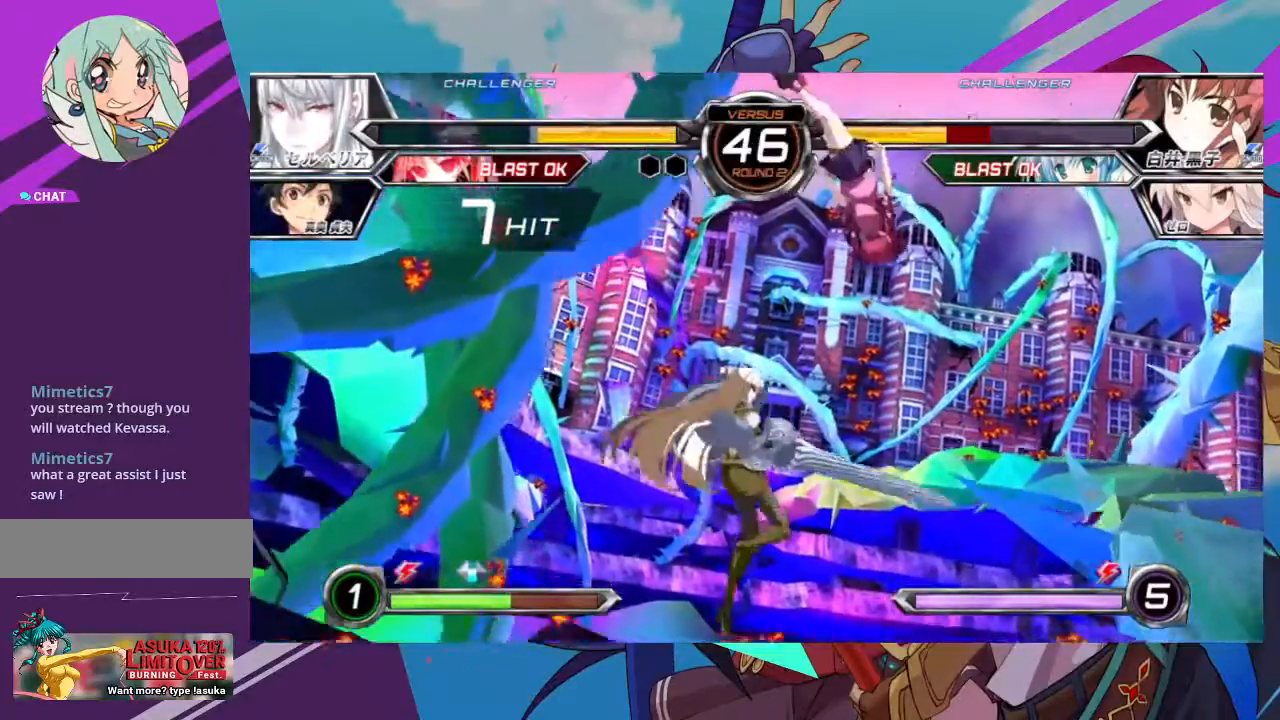
{"dt_ms": 500, "buttons": [], "left_stick": "right", "events": [[100, "SQUARE", "down"], [233, "SQUARE", "up"]]}
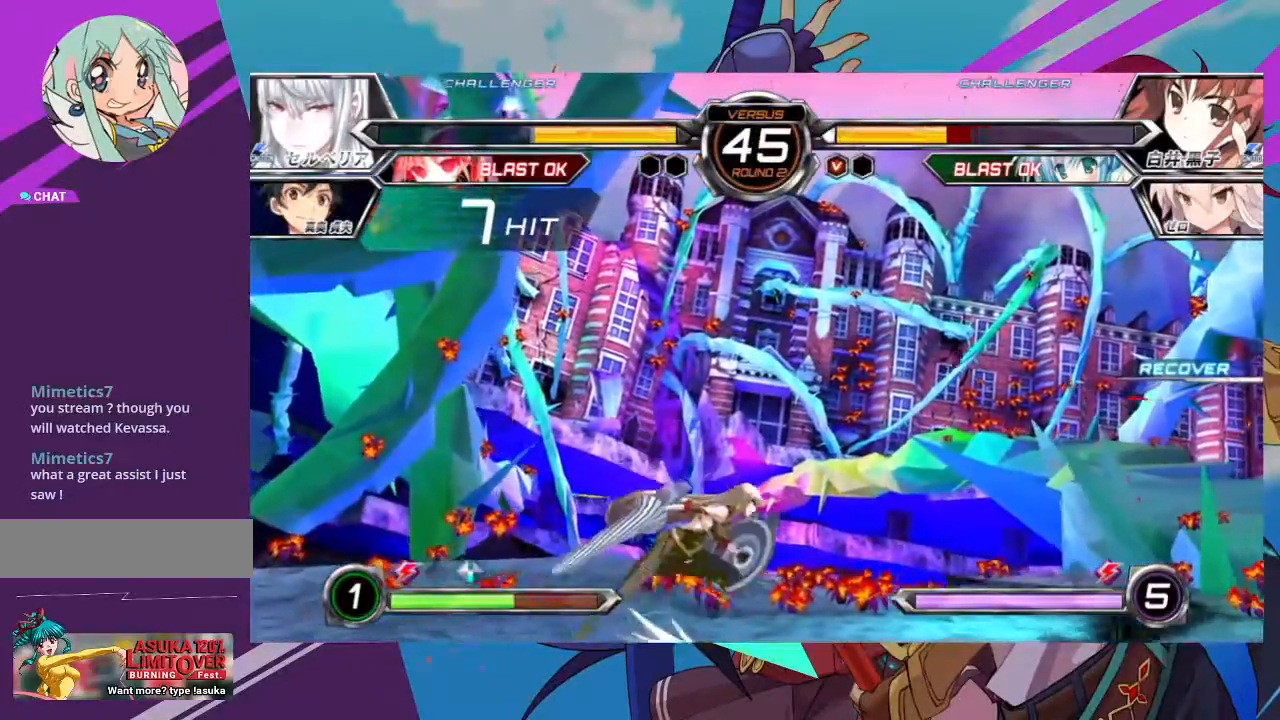
{"dt_ms": 500, "buttons": ["CROSS", "R1"], "left_stick": "right", "events": [[433, "R1", "down"], [450, "CROSS", "down"]]}
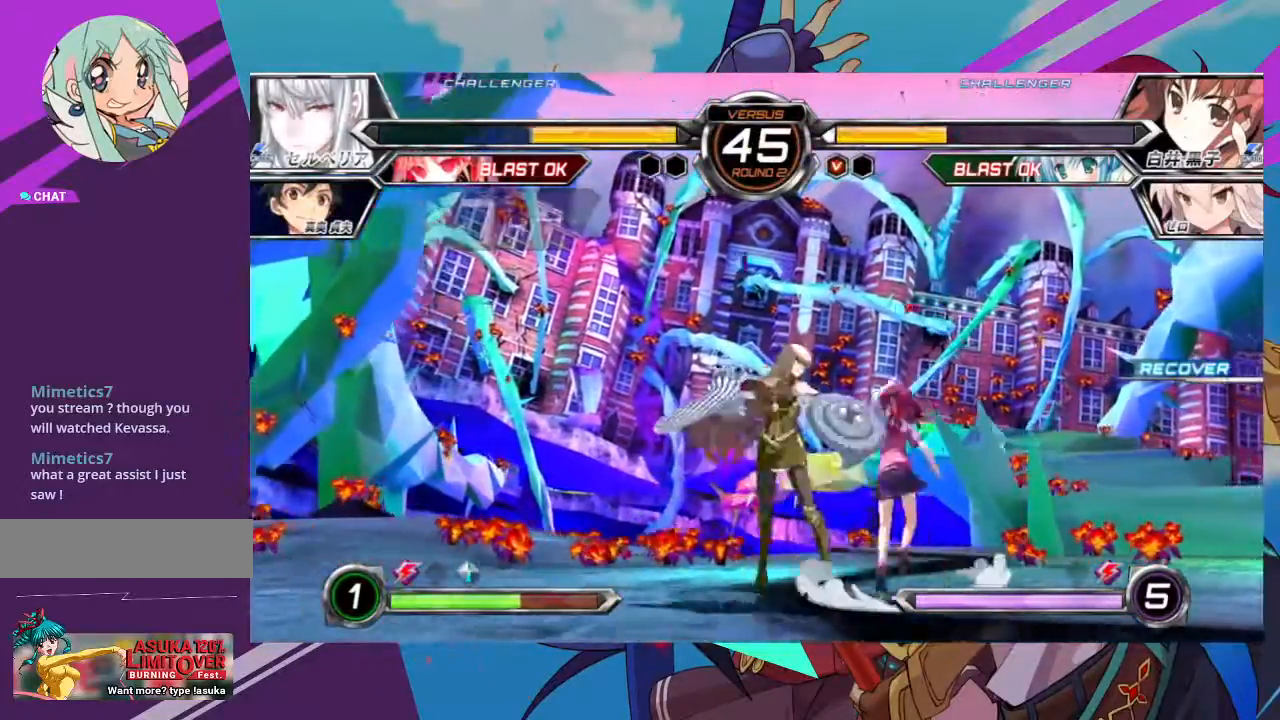
{"dt_ms": 500, "buttons": [], "left_stick": "down-right", "events": [[17, "CROSS", "up"], [33, "R1", "up"], [200, "left_stick", "down-right"]]}